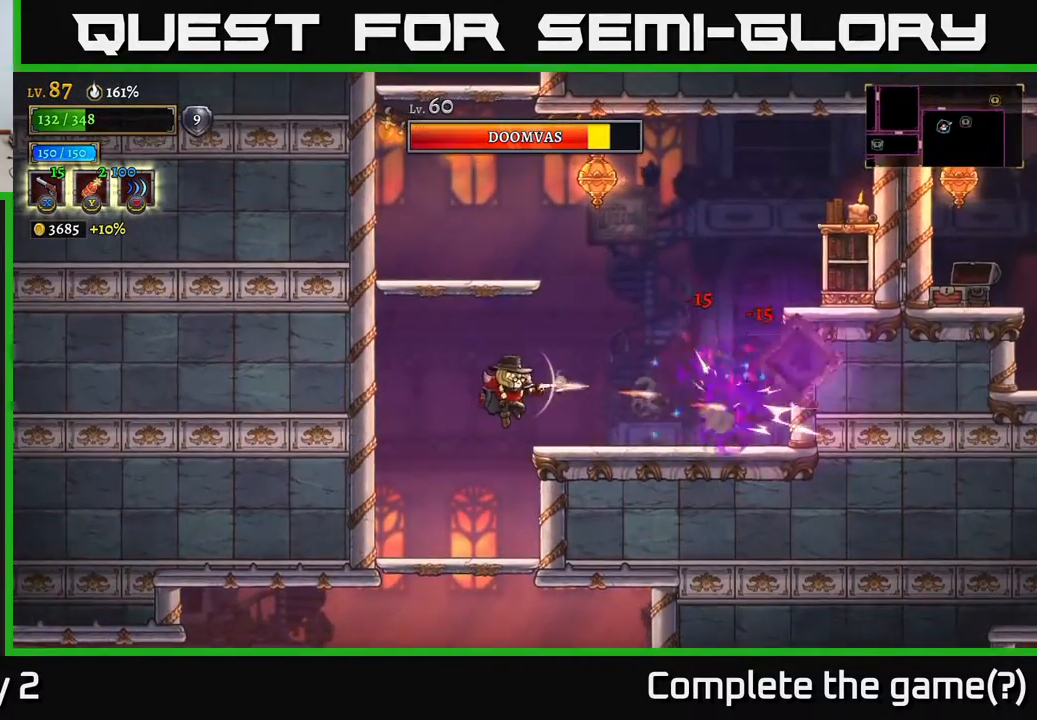
Gameplay with a controller (Xbox layout); each line is a JSON object with the inputs held at the frame after it. "events" lists button and stick changes between this image and that frame as [ms after this image, input, new state], when the widget could be followed in between.
{"buttons": ["X"], "left_stick": "up-right", "right_stick": "center", "events": [[150, "X", "up"], [183, "left_stick", "up-right"], [300, "X", "down"]]}
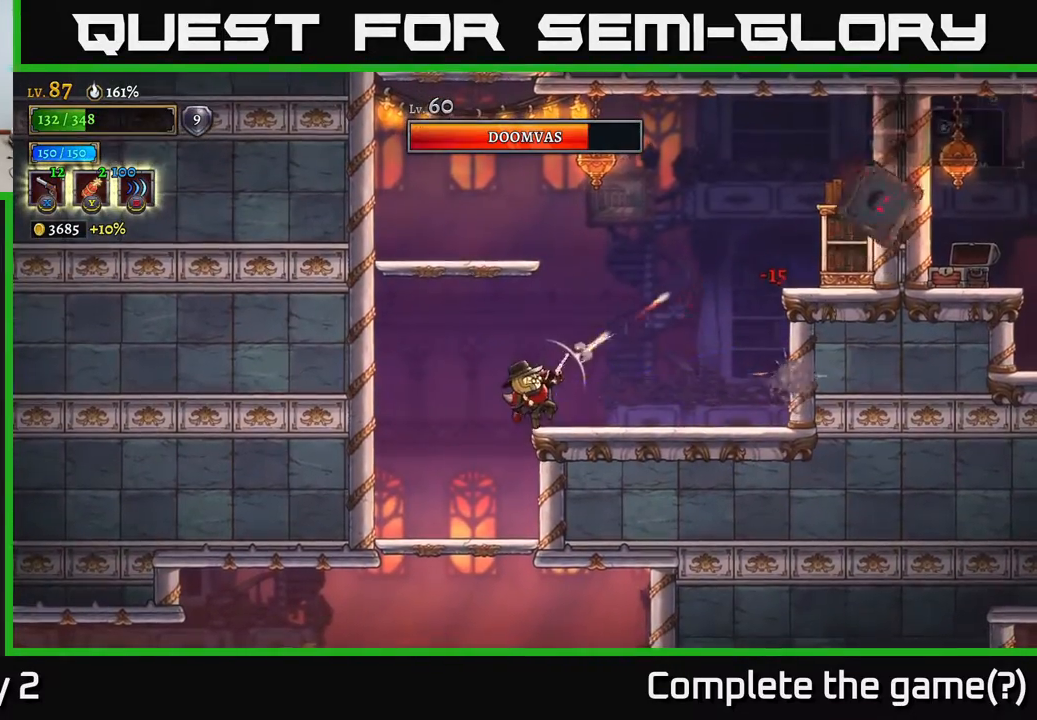
{"buttons": [], "left_stick": "up-right", "right_stick": "center", "events": [[467, "X", "up"]]}
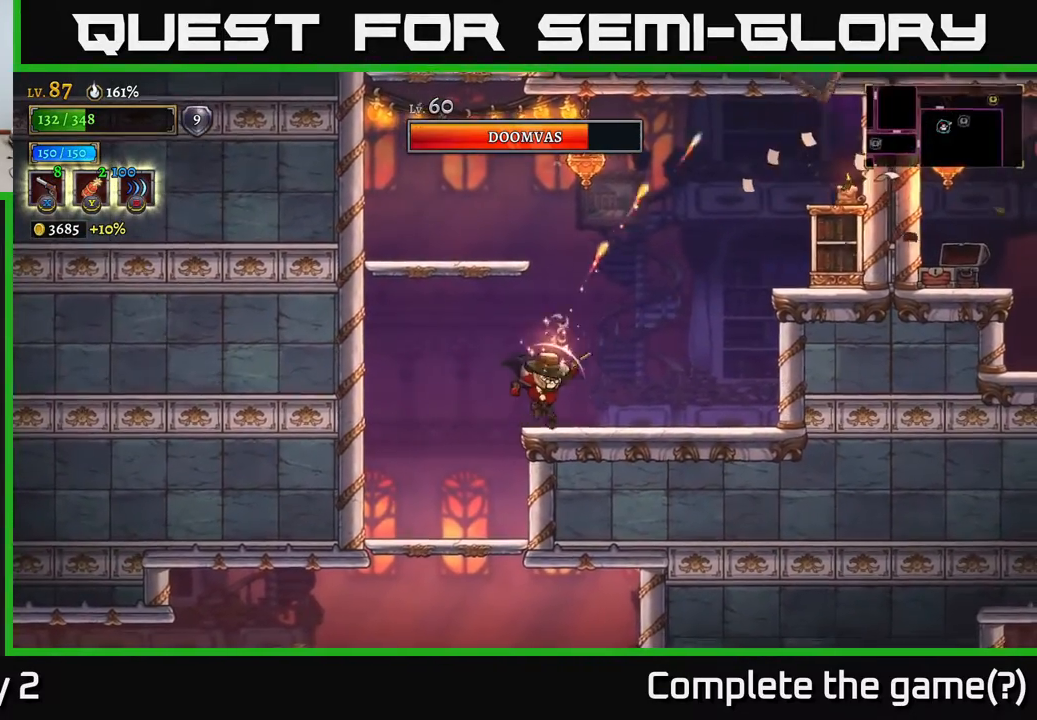
{"buttons": [], "left_stick": "center", "right_stick": "center", "events": [[333, "left_stick", "up"], [433, "left_stick", "center"]]}
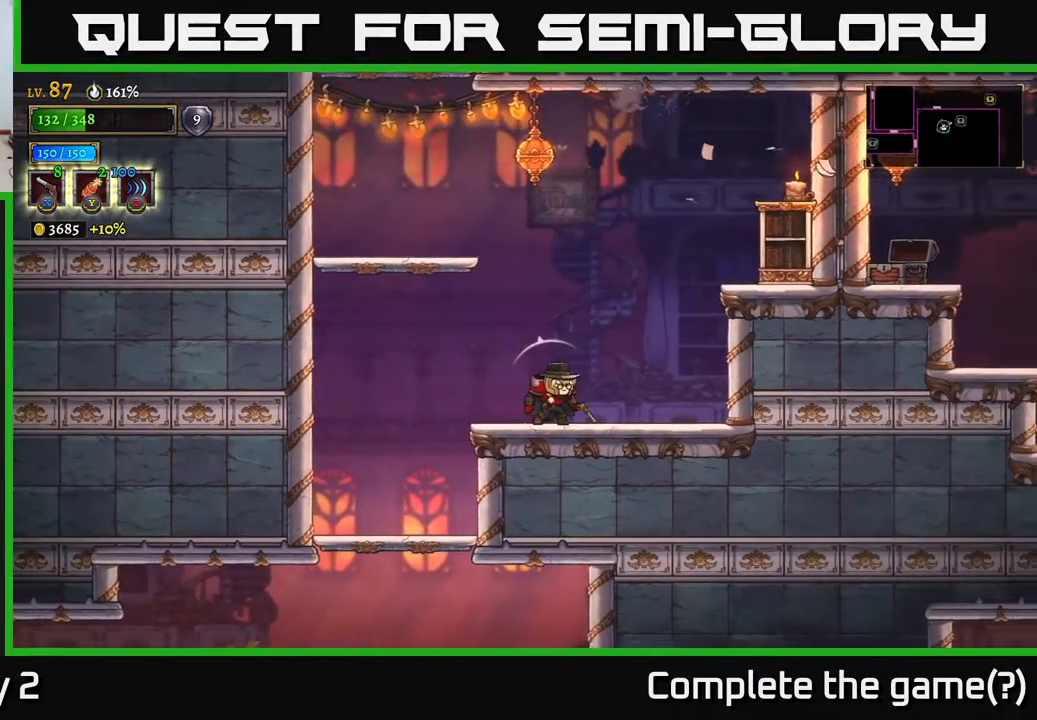
{"buttons": [], "left_stick": "center", "right_stick": "center", "events": []}
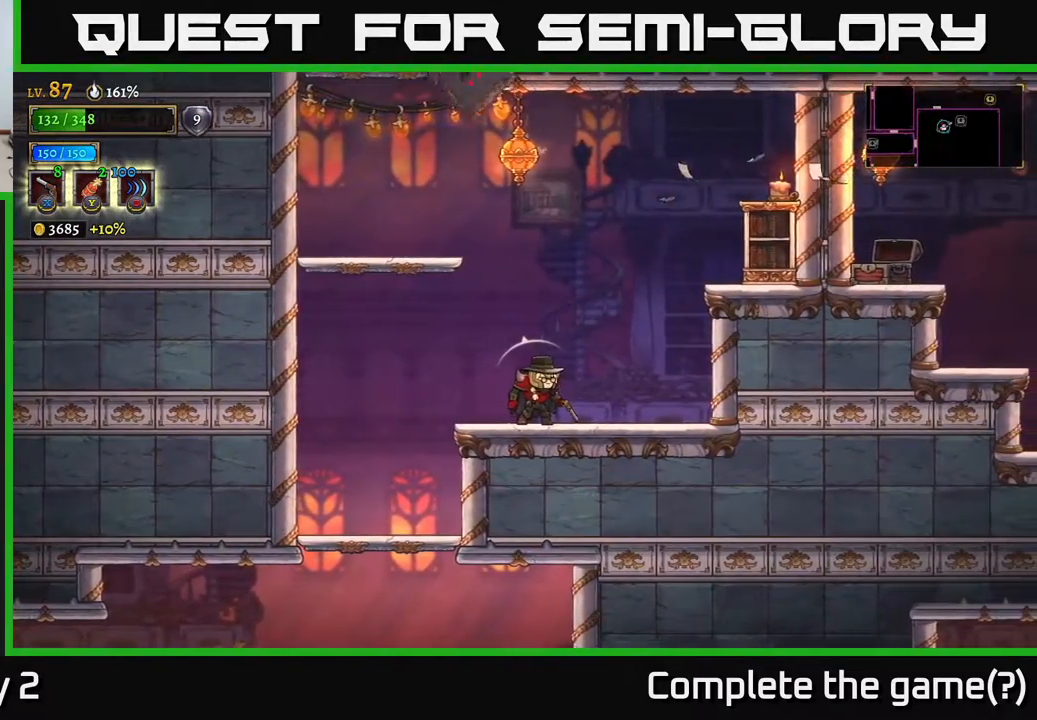
{"buttons": ["X"], "left_stick": "up-left", "right_stick": "center", "events": [[100, "left_stick", "up-left"], [133, "X", "down"]]}
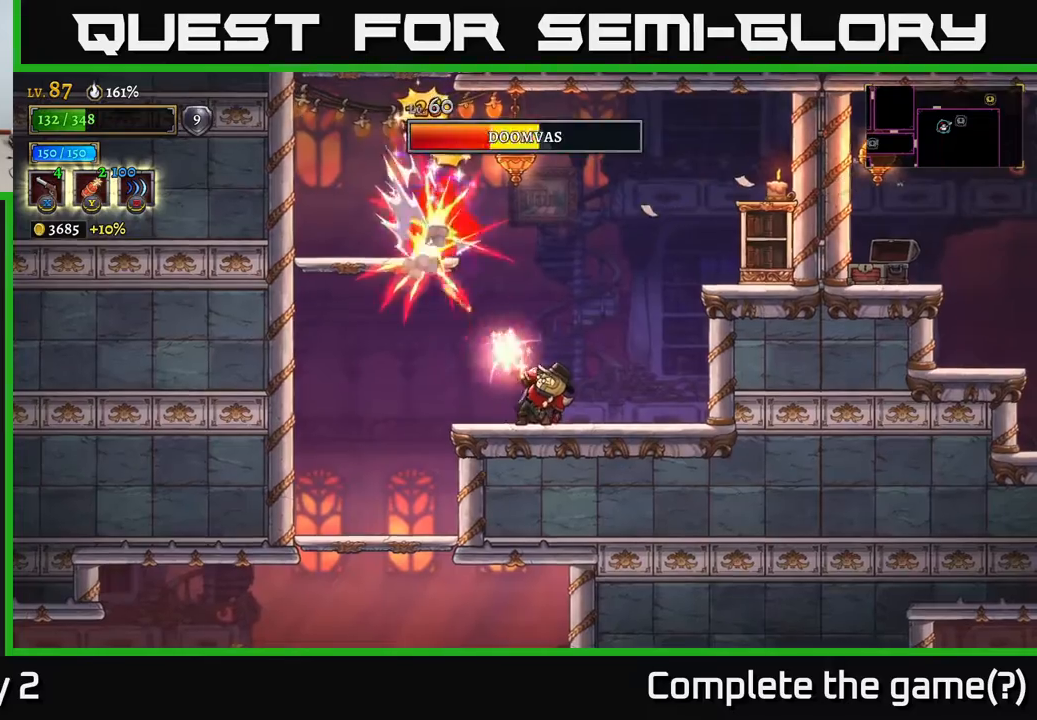
{"buttons": [], "left_stick": "up-right", "right_stick": "center", "events": [[383, "X", "up"], [400, "left_stick", "up-right"]]}
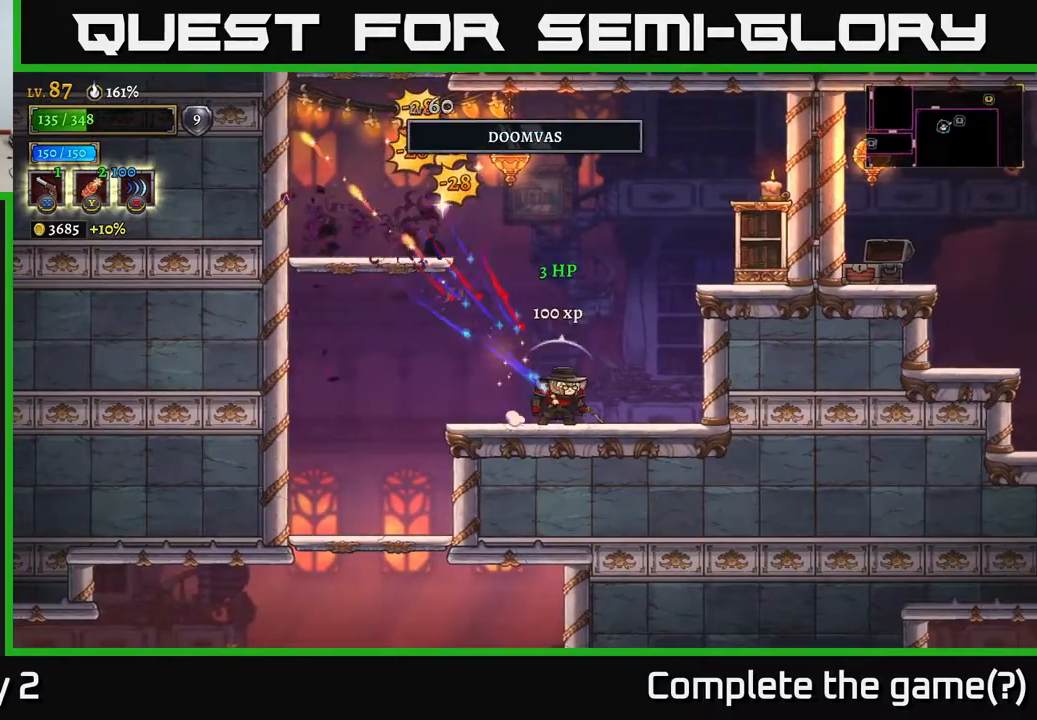
{"buttons": ["A"], "left_stick": "right", "right_stick": "center", "events": [[50, "left_stick", "up-left"], [150, "left_stick", "left"], [183, "A", "down"], [317, "left_stick", "up"], [367, "left_stick", "right"]]}
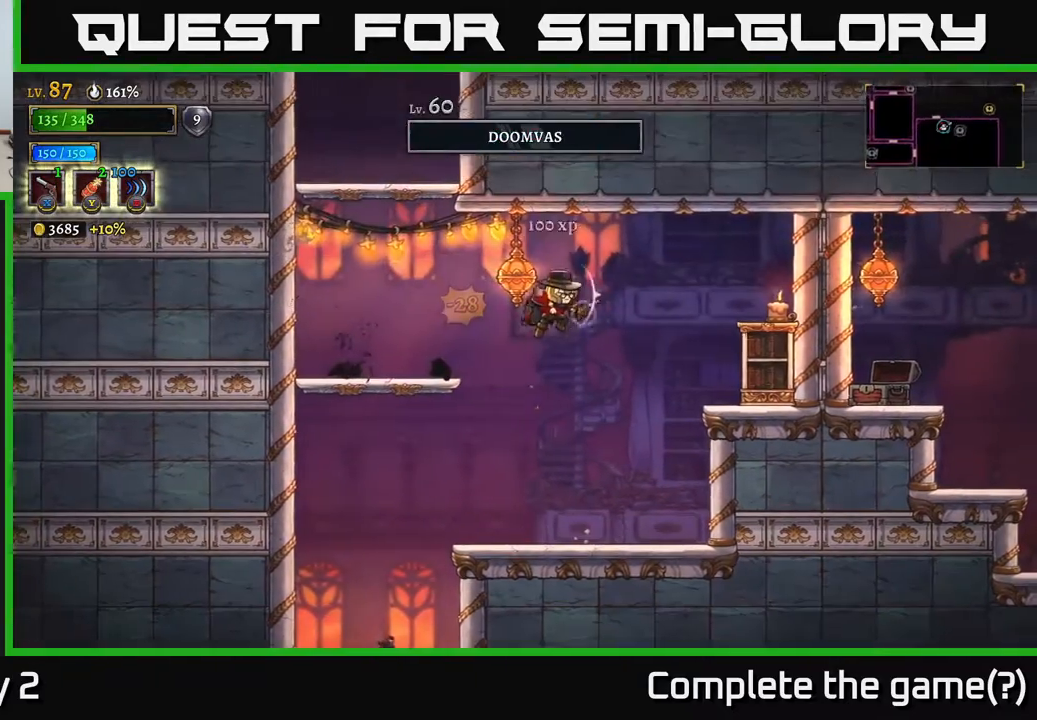
{"buttons": [], "left_stick": "left", "right_stick": "center", "events": [[300, "A", "up"], [367, "left_stick", "left"]]}
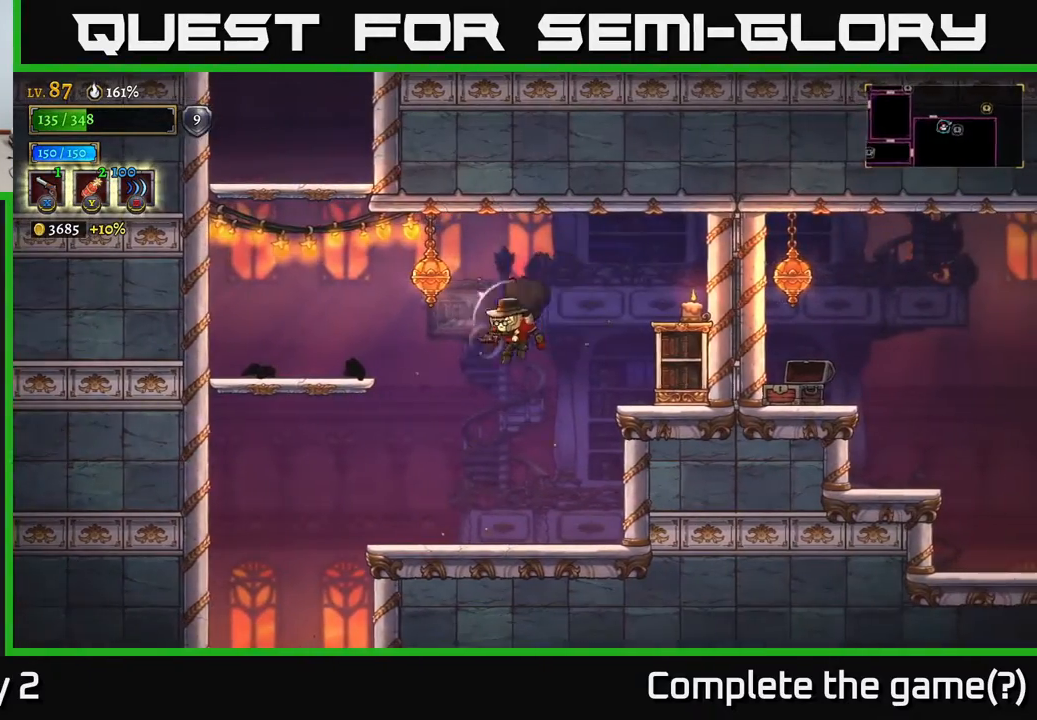
{"buttons": [], "left_stick": "up", "right_stick": "center", "events": [[33, "left_stick", "up-left"], [83, "X", "down"], [167, "X", "up"], [267, "left_stick", "up"]]}
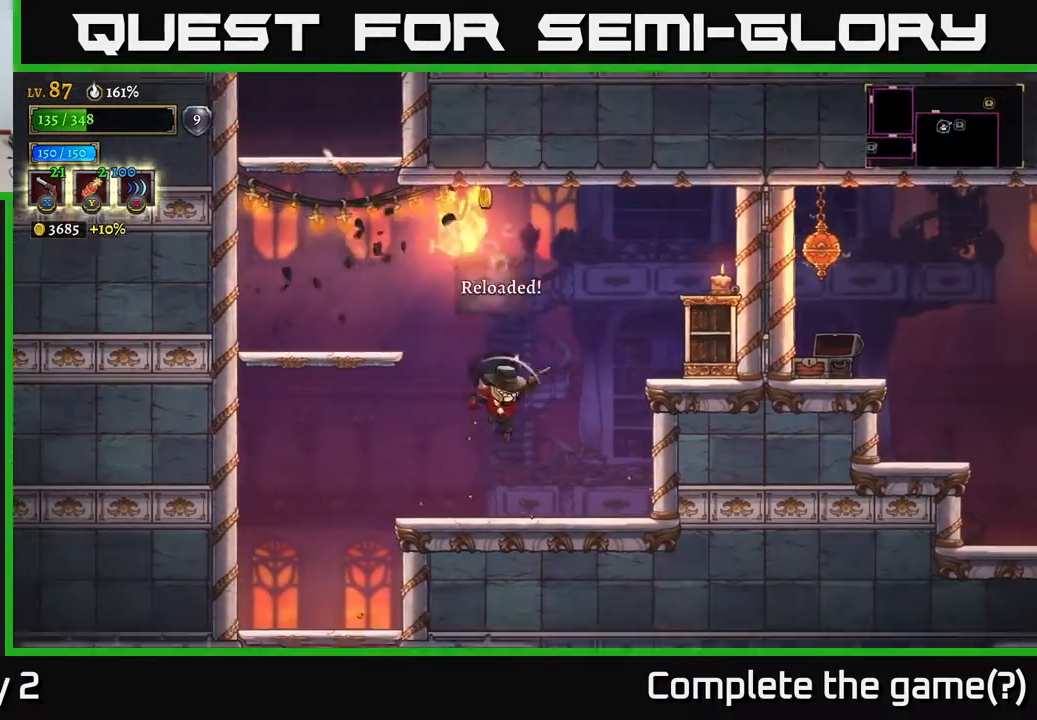
{"buttons": ["X"], "left_stick": "up-right", "right_stick": "center", "events": [[50, "left_stick", "up-right"], [67, "X", "down"], [150, "X", "up"], [483, "X", "down"]]}
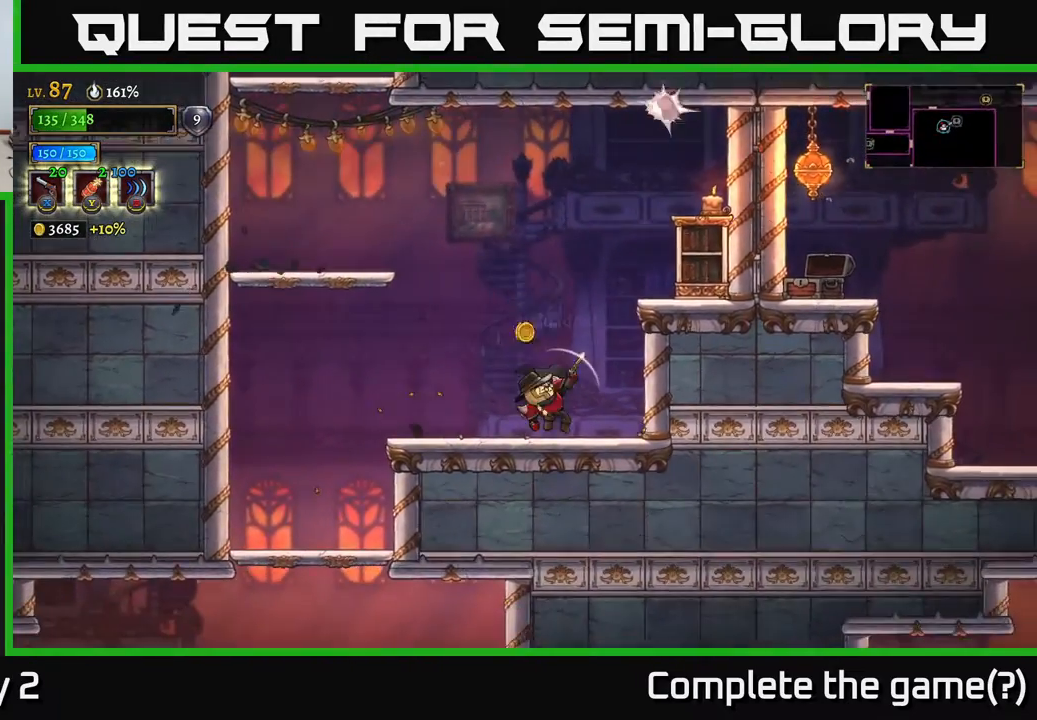
{"buttons": ["A"], "left_stick": "up-right", "right_stick": "center", "events": [[83, "X", "up"], [500, "A", "down"]]}
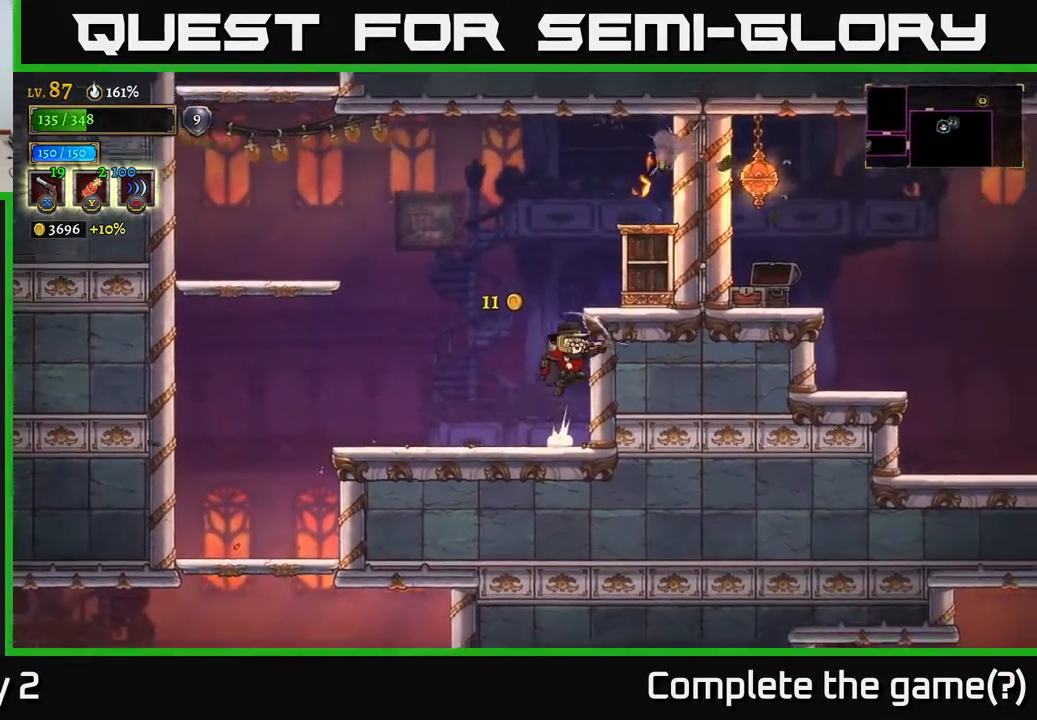
{"buttons": [], "left_stick": "center", "right_stick": "center", "events": [[350, "A", "up"], [450, "left_stick", "center"]]}
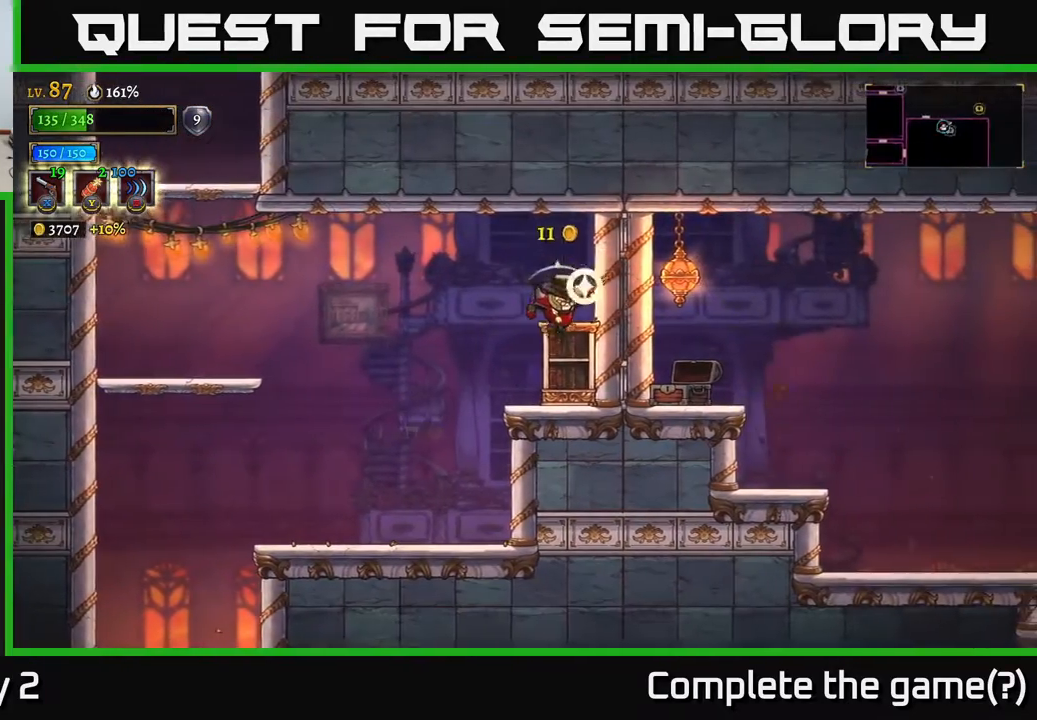
{"buttons": ["L2"], "left_stick": "left", "right_stick": "center", "events": [[67, "left_stick", "down"], [150, "left_stick", "left"], [283, "A", "down"], [450, "L2", "down"], [483, "A", "up"]]}
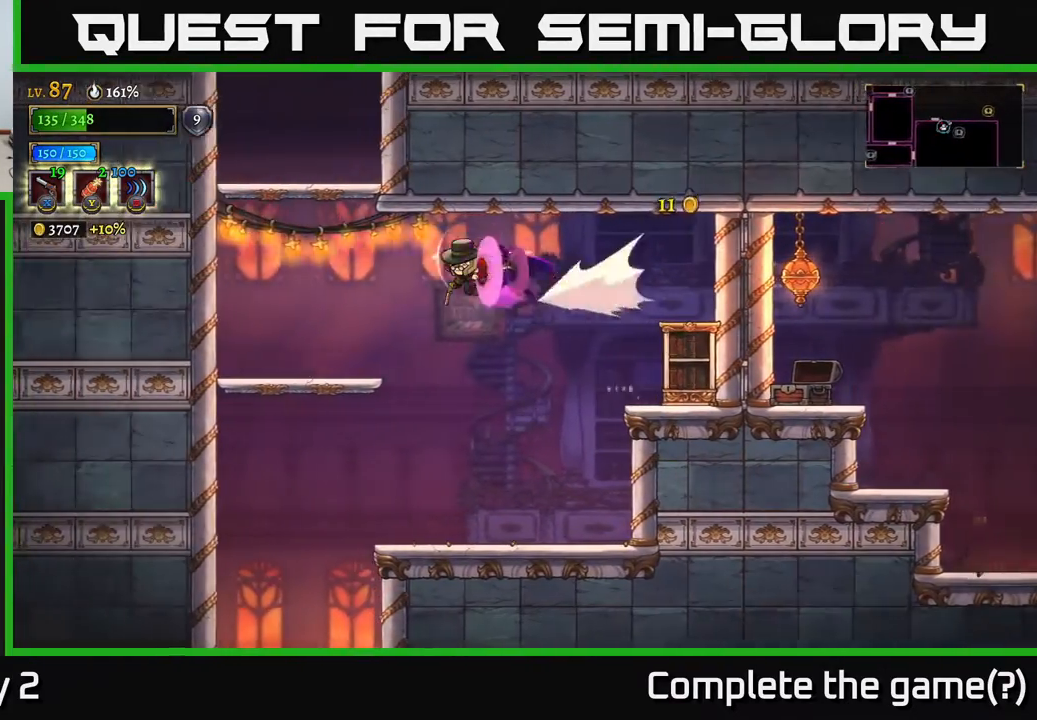
{"buttons": [], "left_stick": "left", "right_stick": "center", "events": [[100, "L2", "up"]]}
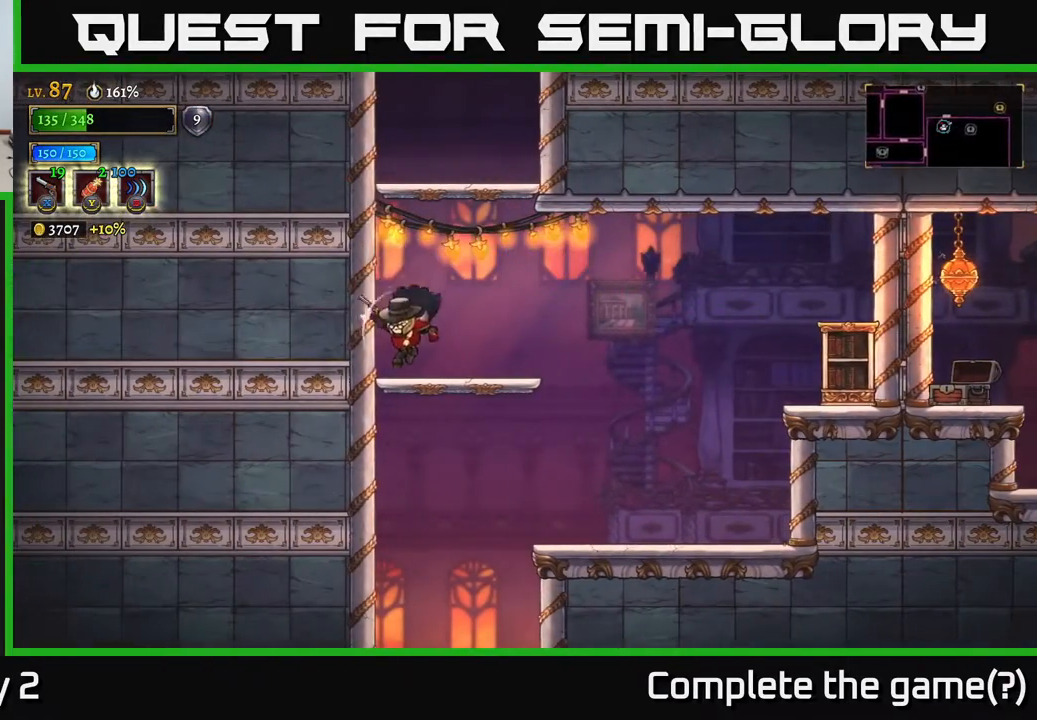
{"buttons": [], "left_stick": "right", "right_stick": "center", "events": [[83, "left_stick", "center"], [100, "A", "down"], [200, "R1", "down"], [400, "R1", "up"], [450, "left_stick", "right"], [483, "A", "up"]]}
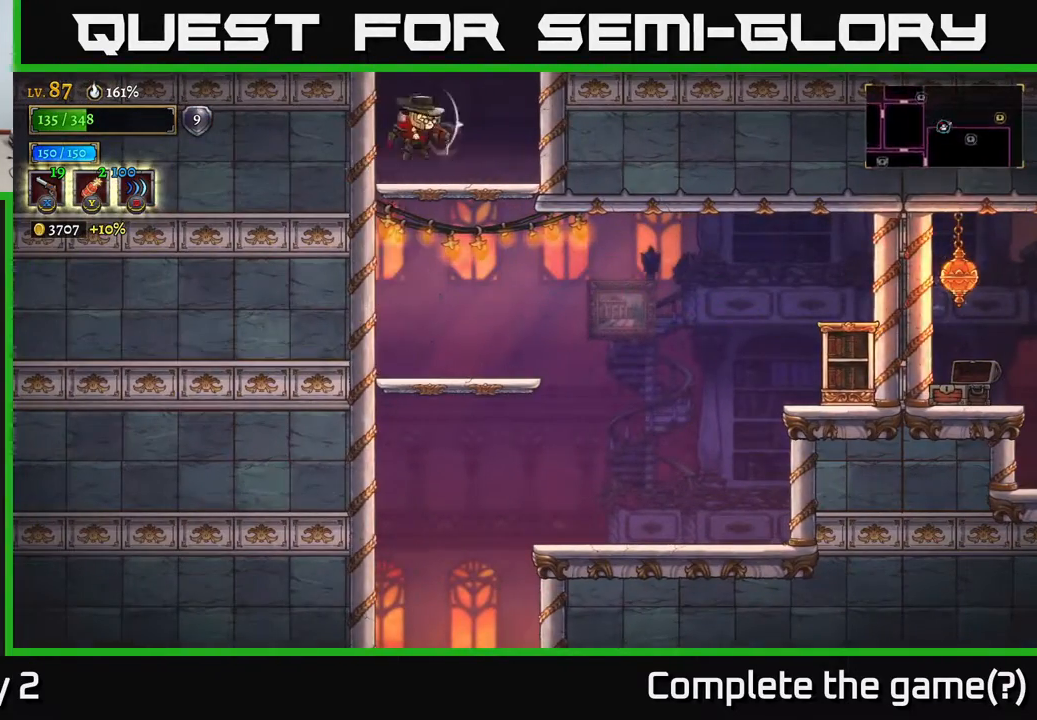
{"buttons": ["A"], "left_stick": "center", "right_stick": "center", "events": [[183, "left_stick", "center"], [250, "A", "down"]]}
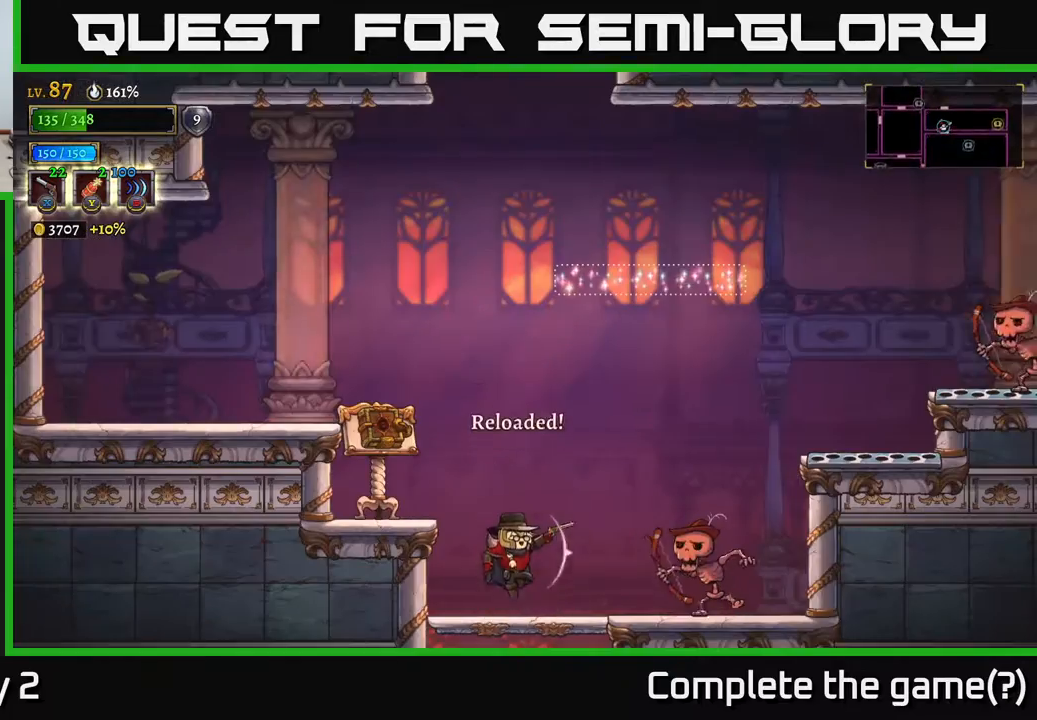
{"buttons": ["X"], "left_stick": "right", "right_stick": "center", "events": [[167, "left_stick", "right"], [233, "A", "up"], [300, "X", "down"]]}
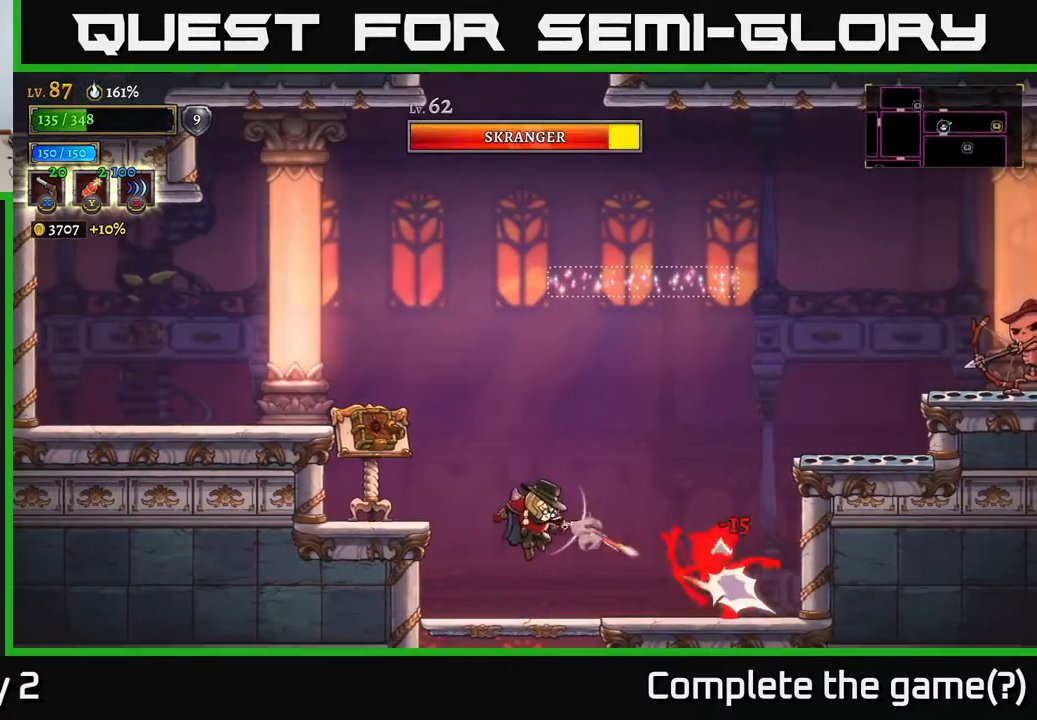
{"buttons": ["X"], "left_stick": "right", "right_stick": "center", "events": []}
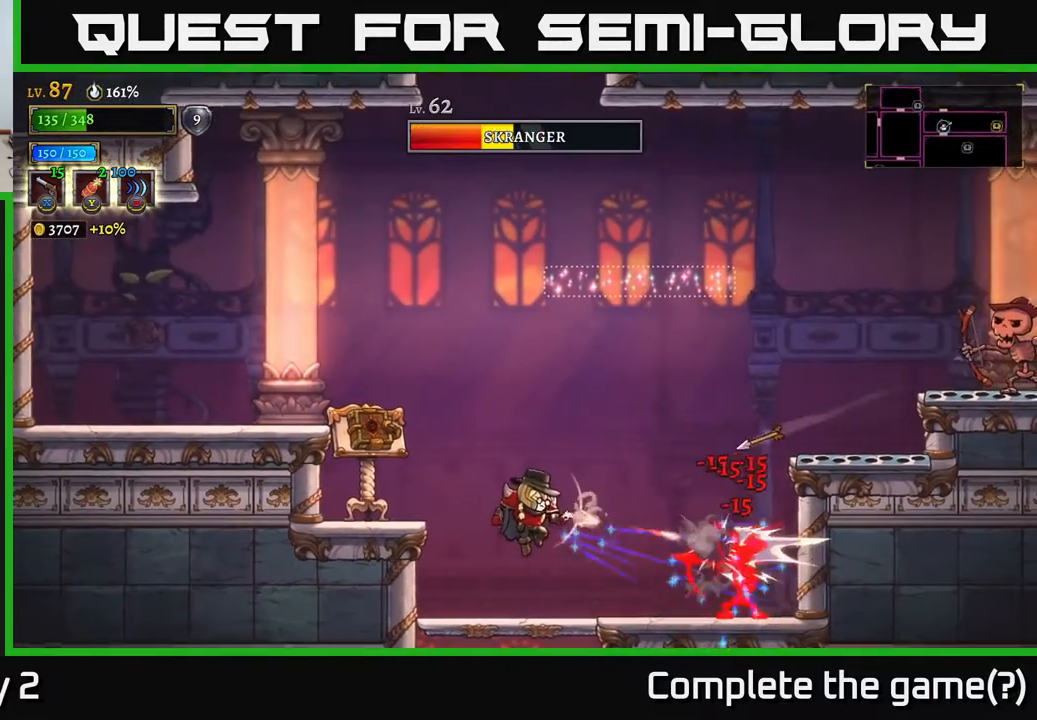
{"buttons": ["A"], "left_stick": "up-left", "right_stick": "center", "events": [[183, "left_stick", "center"], [283, "R2", "down"], [283, "X", "up"], [283, "left_stick", "up"], [350, "left_stick", "up-left"], [383, "A", "down"], [417, "R2", "up"]]}
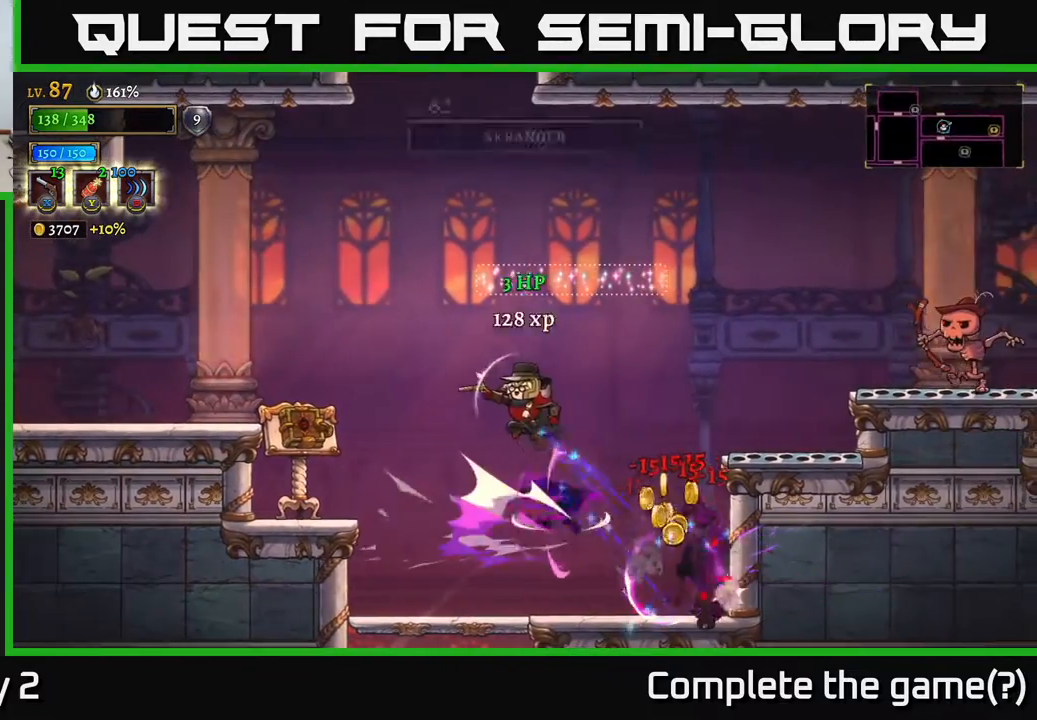
{"buttons": [], "left_stick": "right", "right_stick": "center", "events": [[83, "A", "up"], [267, "left_stick", "right"]]}
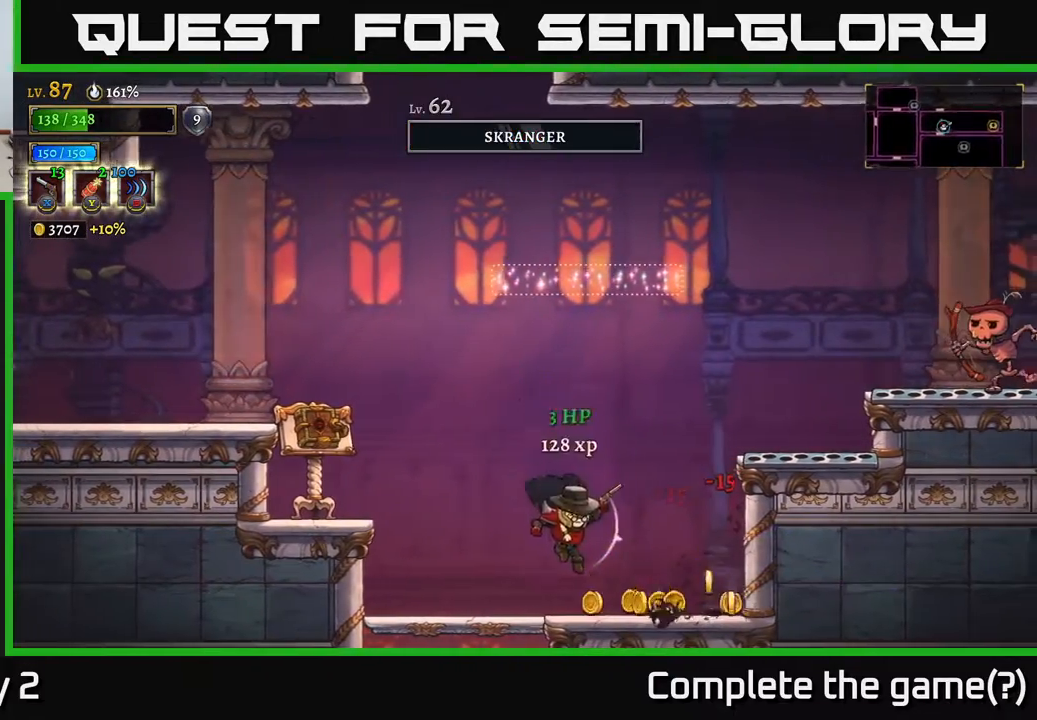
{"buttons": ["A"], "left_stick": "right", "right_stick": "center", "events": [[183, "left_stick", "center"], [233, "A", "down"], [450, "left_stick", "right"]]}
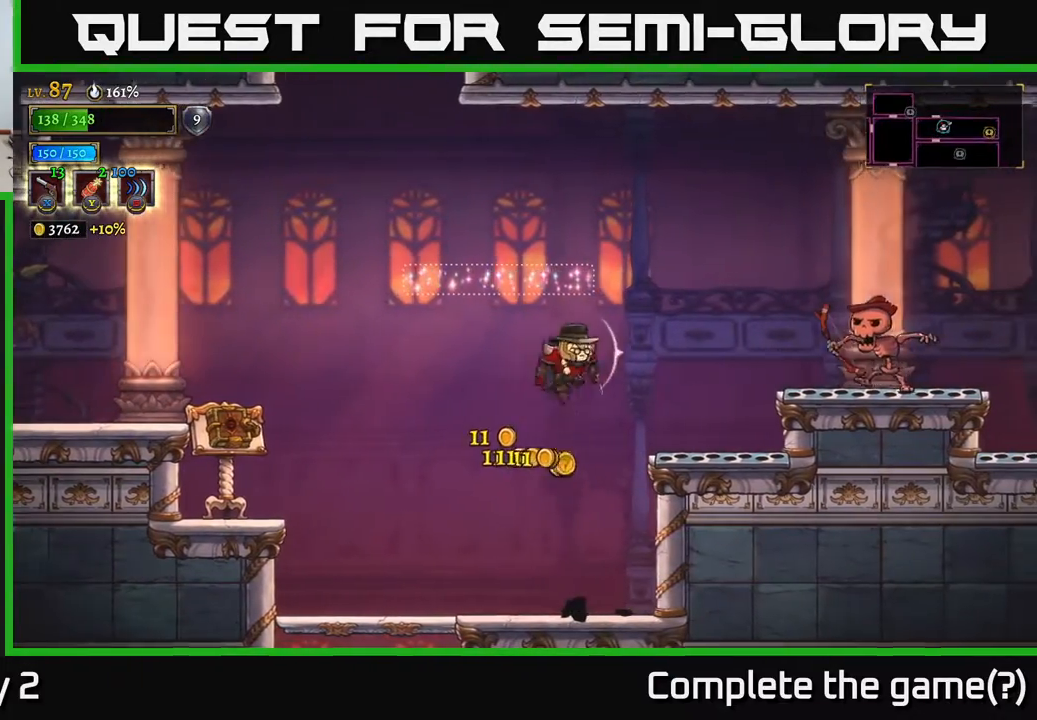
{"buttons": ["X"], "left_stick": "right", "right_stick": "center", "events": [[50, "X", "down"], [100, "A", "up"]]}
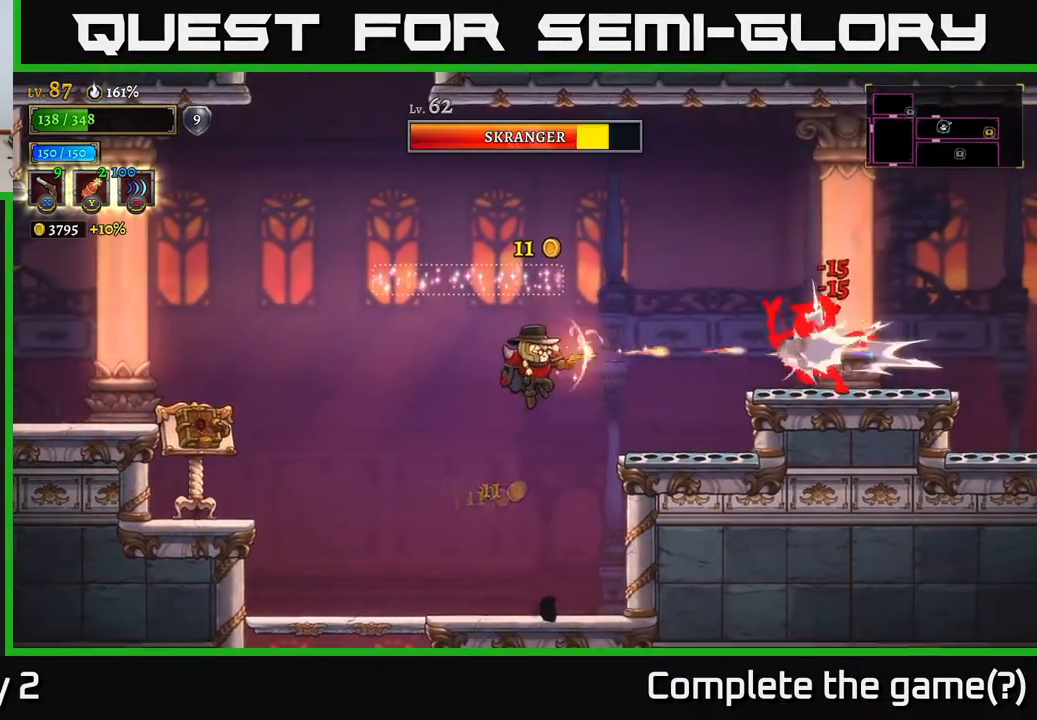
{"buttons": ["X"], "left_stick": "right", "right_stick": "center", "events": []}
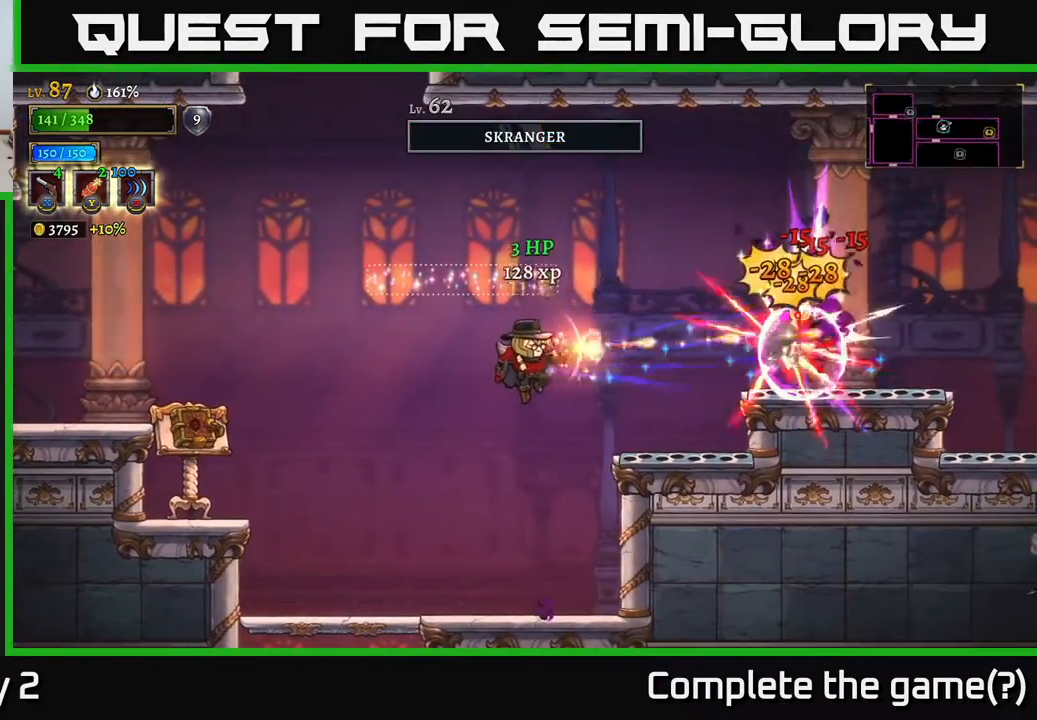
{"buttons": [], "left_stick": "center", "right_stick": "center", "events": [[133, "X", "up"], [183, "R1", "down"], [200, "left_stick", "left"], [267, "R1", "up"], [367, "left_stick", "center"]]}
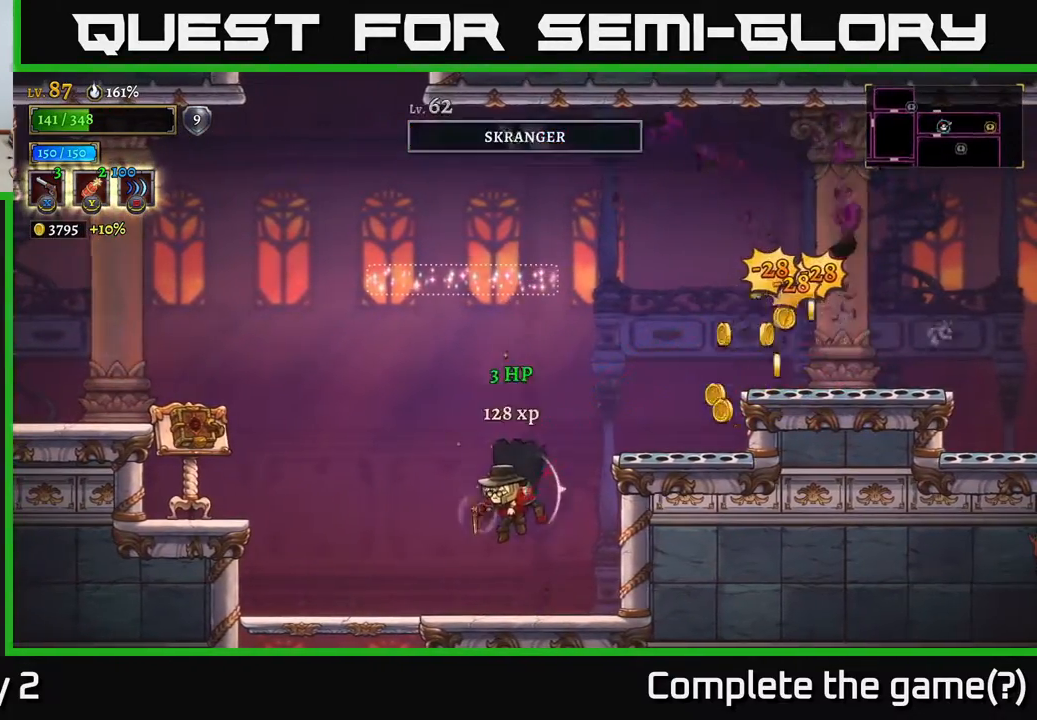
{"buttons": ["A"], "left_stick": "right", "right_stick": "center", "events": [[200, "left_stick", "right"], [233, "A", "down"]]}
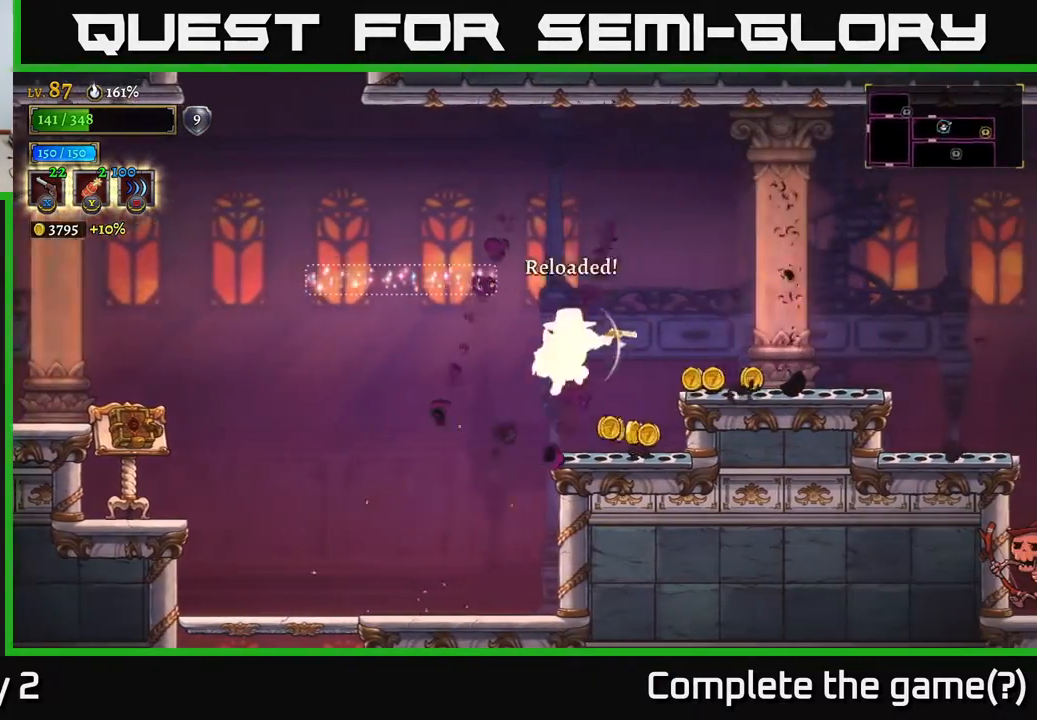
{"buttons": [], "left_stick": "right", "right_stick": "center", "events": [[350, "A", "up"]]}
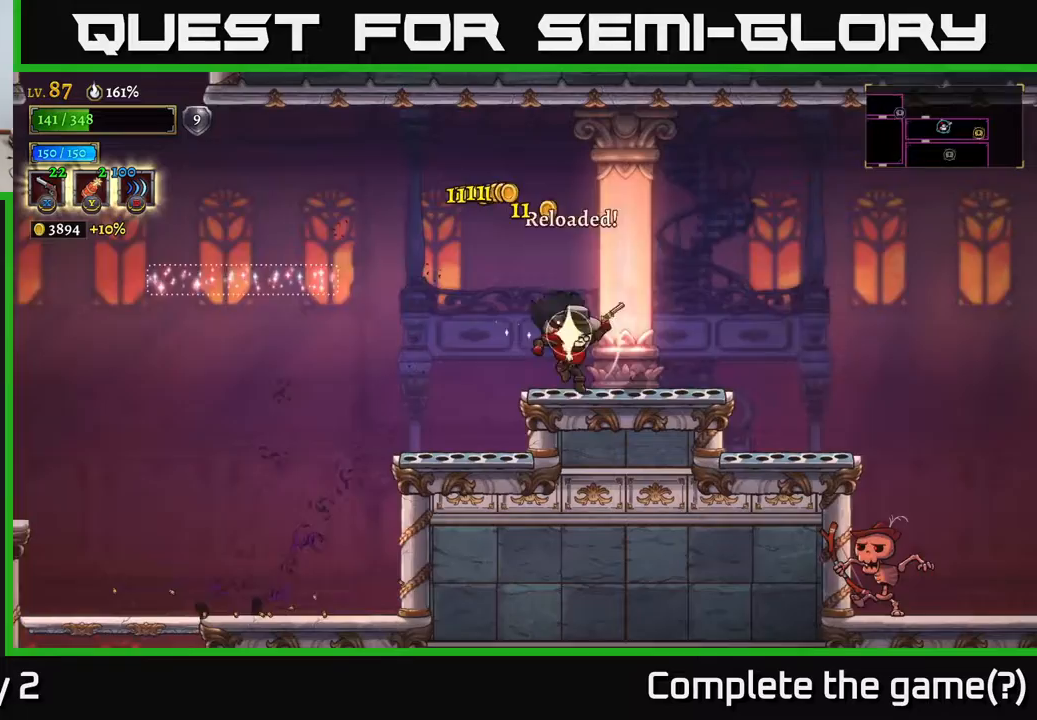
{"buttons": ["A"], "left_stick": "right", "right_stick": "center", "events": [[267, "A", "down"]]}
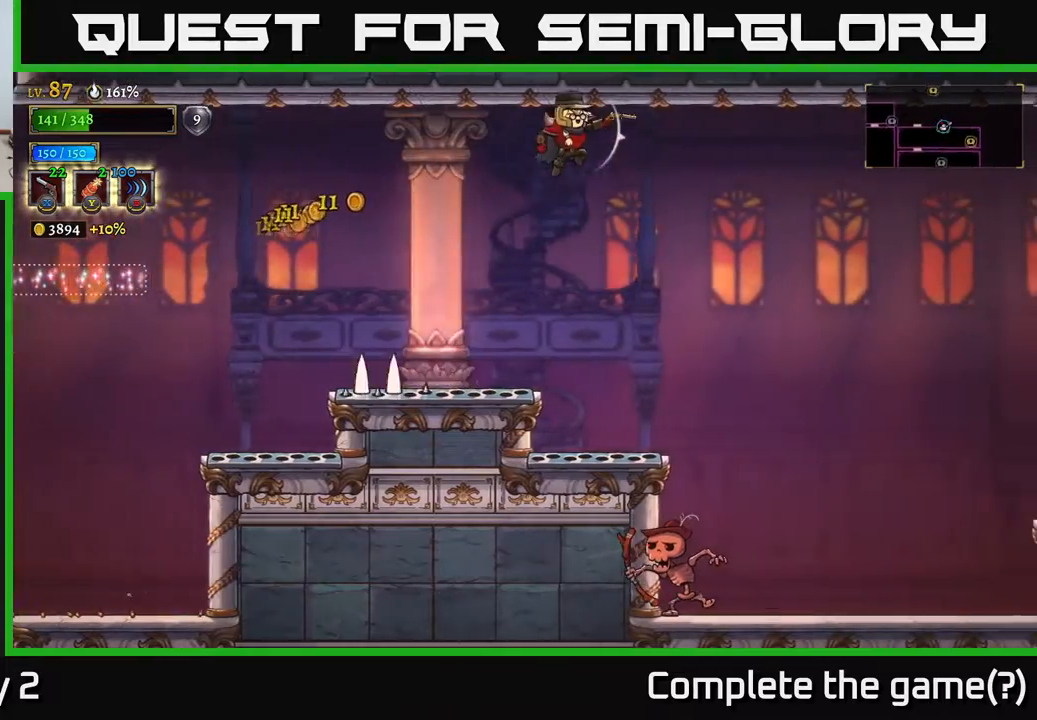
{"buttons": [], "left_stick": "right", "right_stick": "center", "events": [[217, "A", "up"]]}
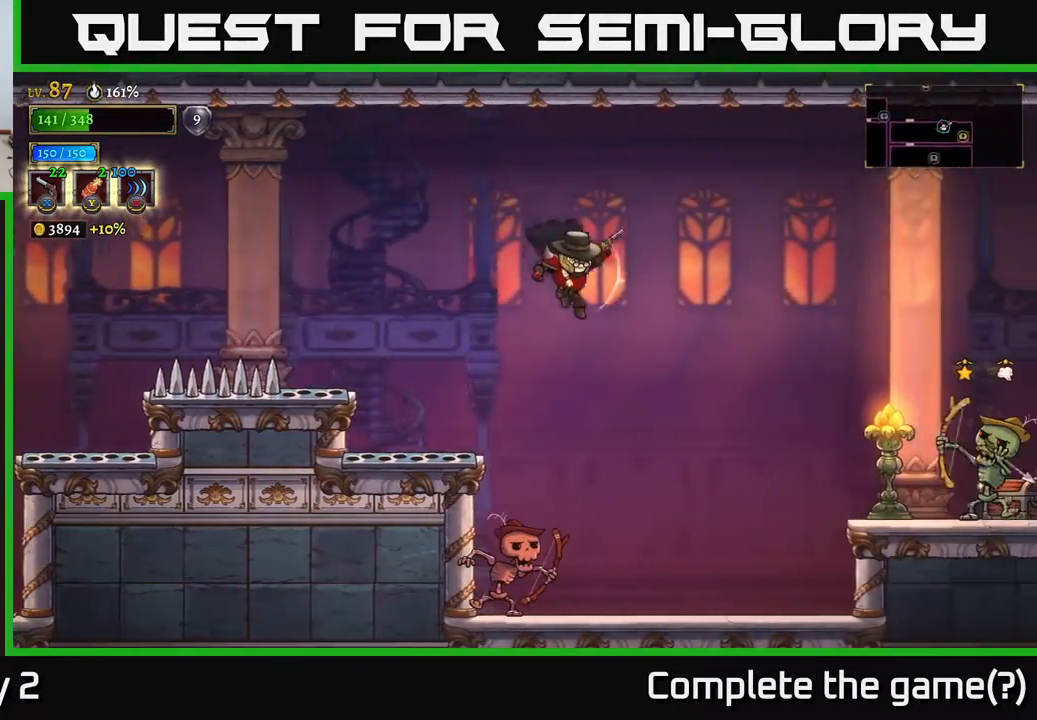
{"buttons": ["X"], "left_stick": "down-left", "right_stick": "center", "events": [[83, "left_stick", "down"], [133, "X", "down"], [233, "left_stick", "down-left"]]}